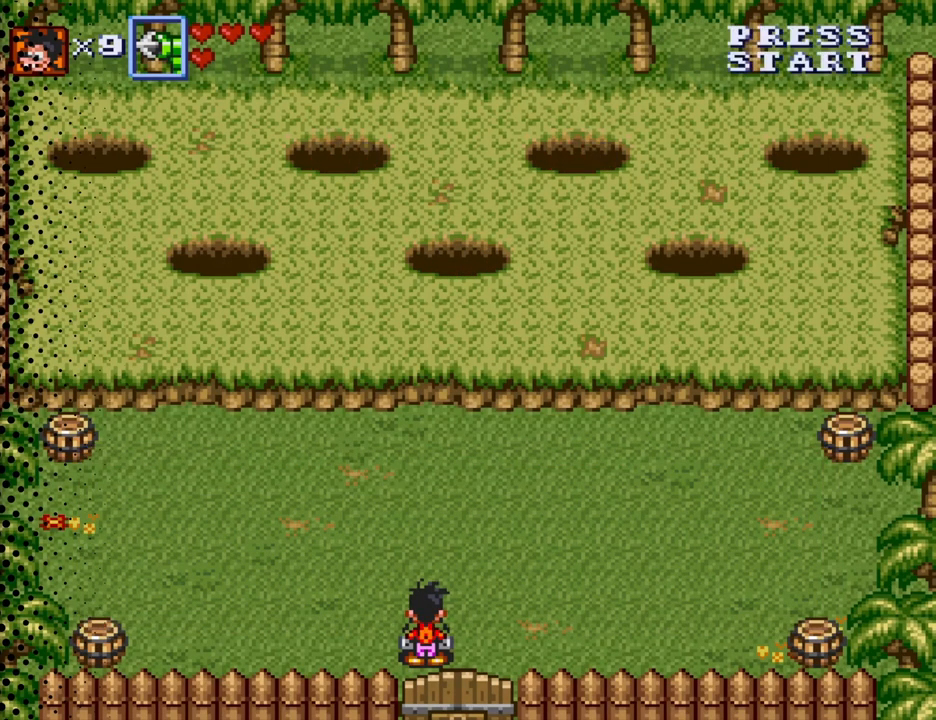
Gameplay with a controller (Nintendo layout); each line is a JSON object with the inputs held at the frame after it. "events" lists button and stick changes between this image and that frame as [ms after this image, input, new state], when the widget could be followed in between. Not read: L3 R3.
{"buttons": [], "events": []}
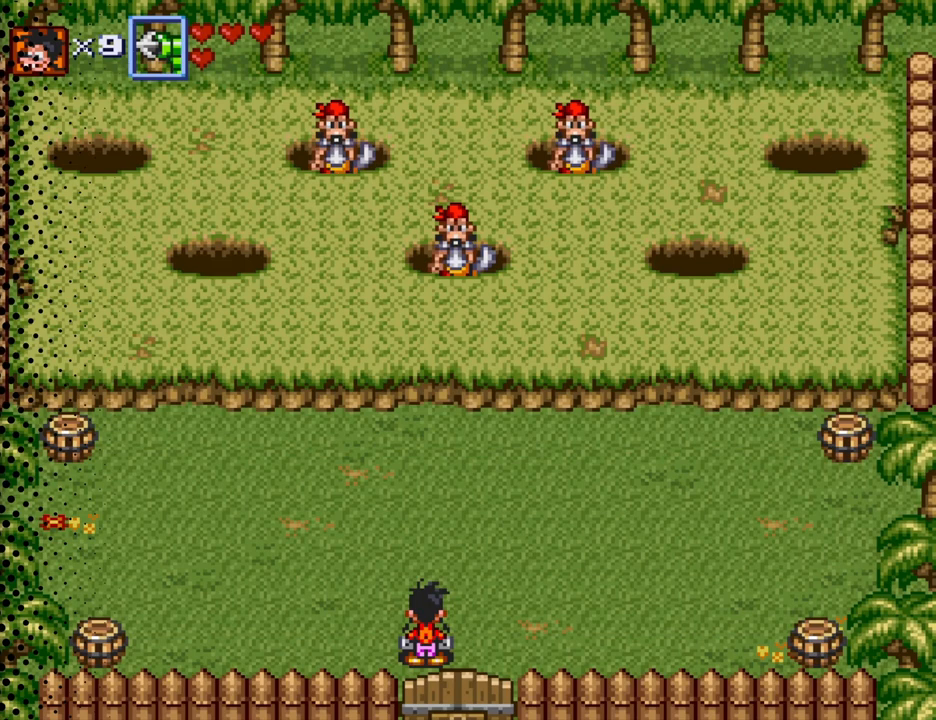
{"buttons": [], "events": [[167, "B", "down"], [400, "B", "up"]]}
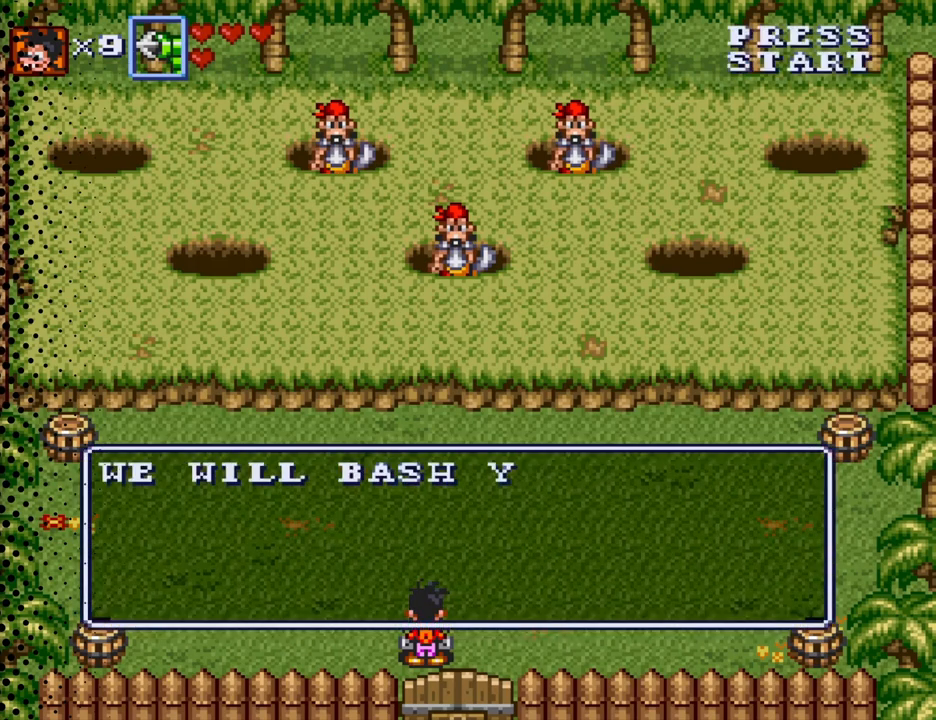
{"buttons": [], "events": [[300, "B", "down"], [467, "B", "up"]]}
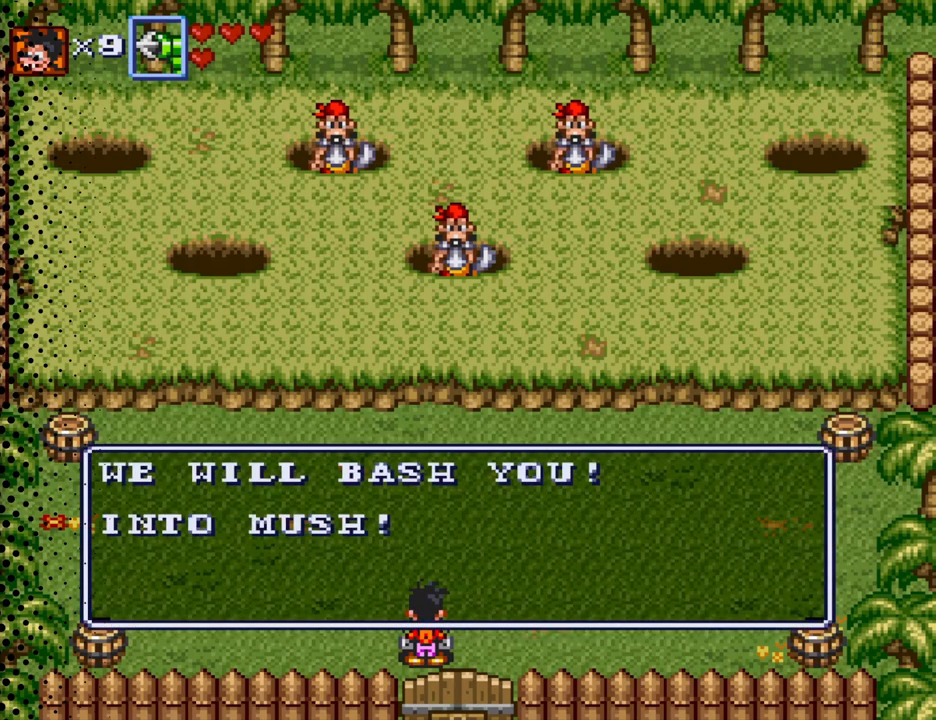
{"buttons": [], "events": []}
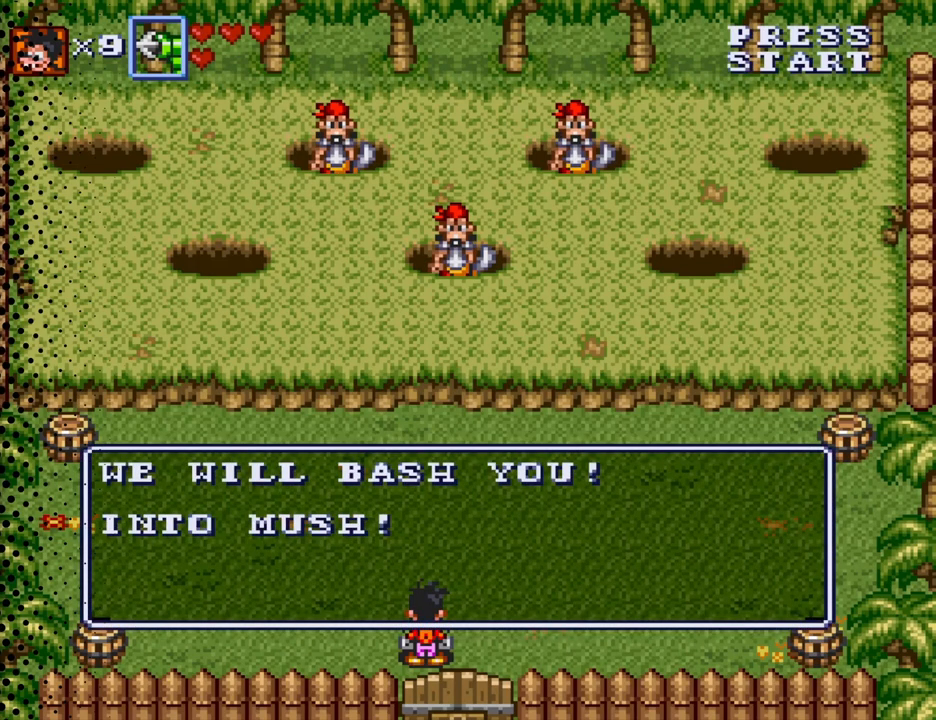
{"buttons": [], "events": [[100, "B", "down"], [300, "B", "up"]]}
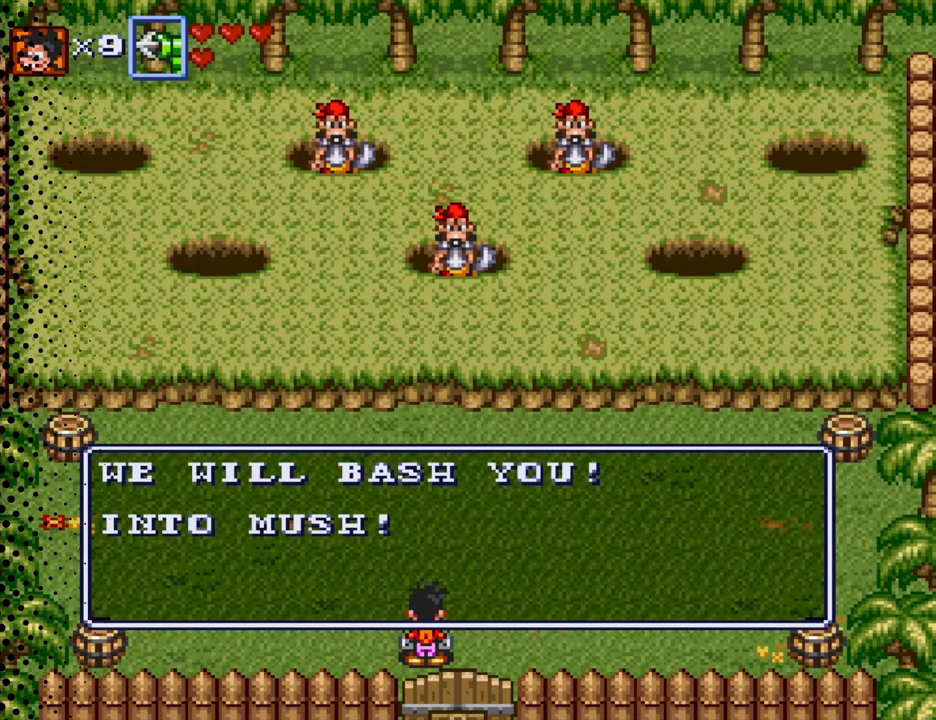
{"buttons": [], "events": []}
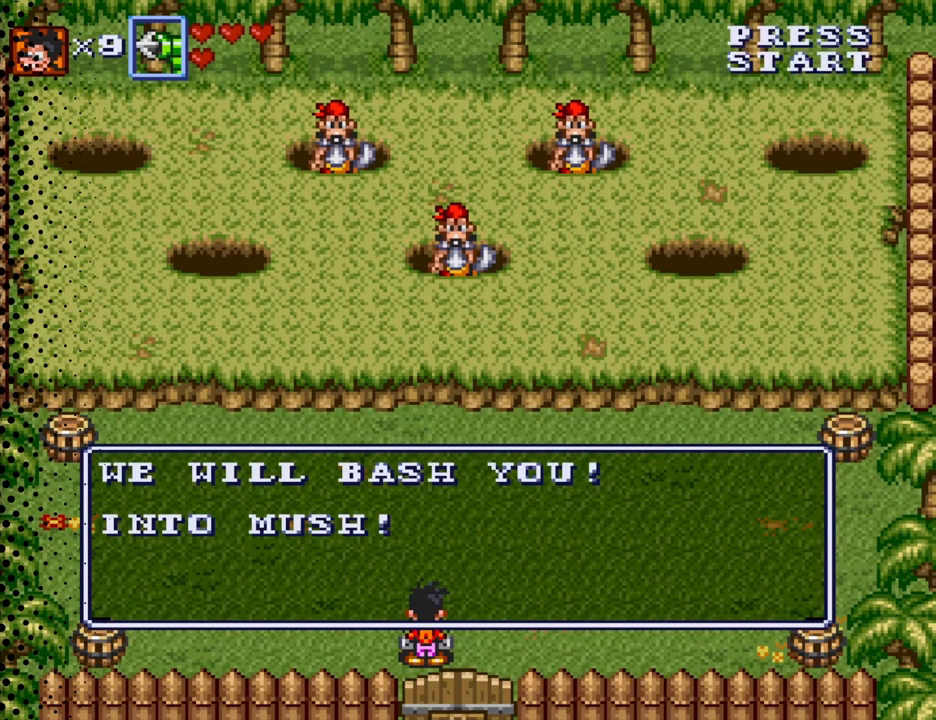
{"buttons": [], "events": []}
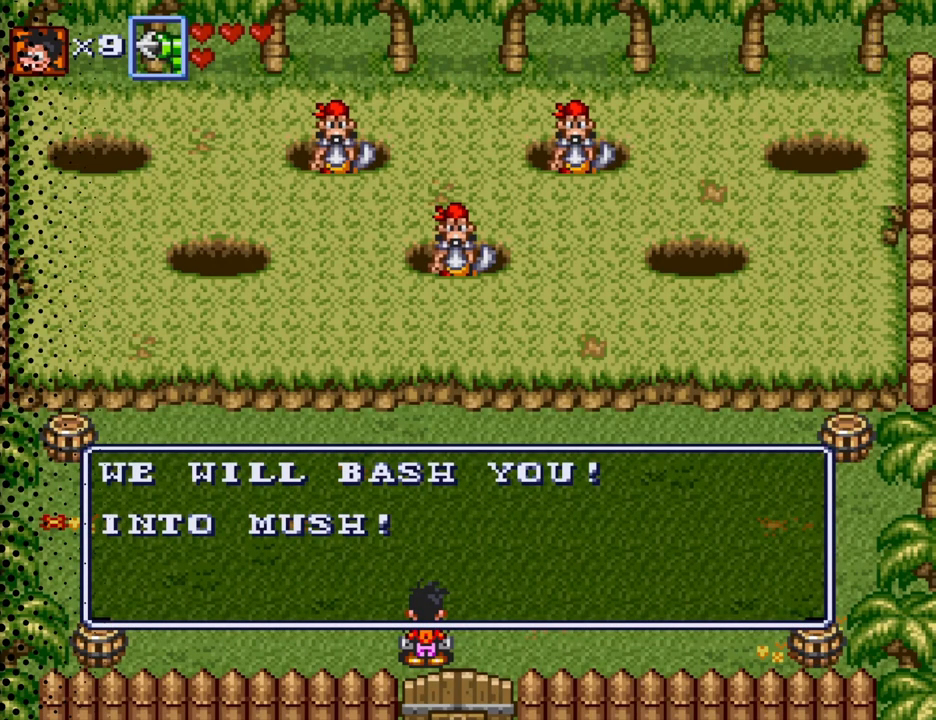
{"buttons": [], "events": [[133, "B", "down"], [300, "B", "up"]]}
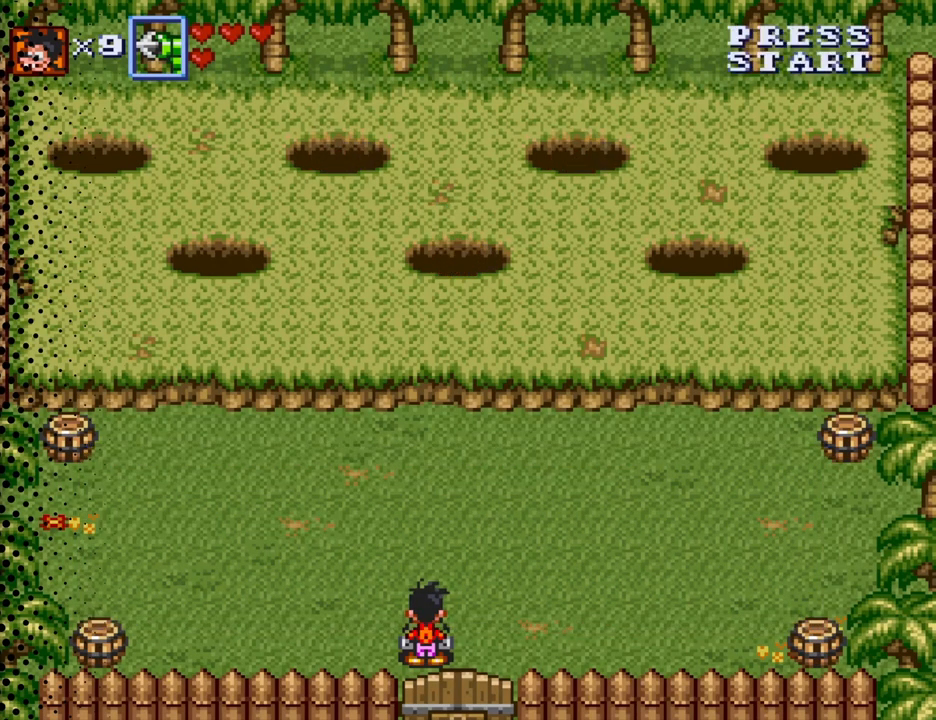
{"buttons": ["DPAD_LEFT"], "events": [[100, "DPAD_LEFT", "down"]]}
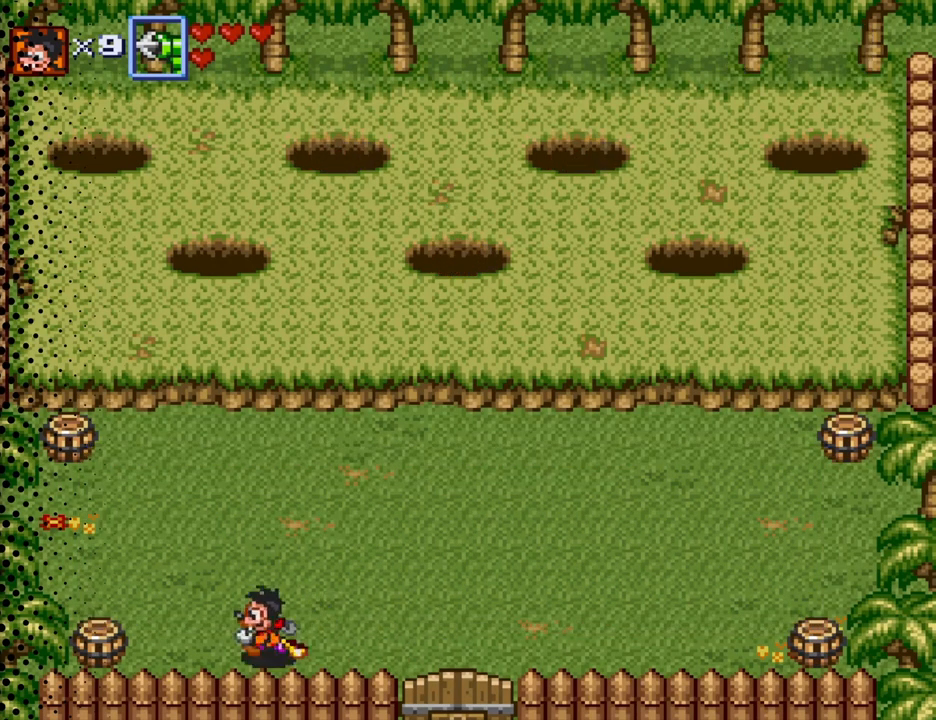
{"buttons": ["B", "DPAD_LEFT"], "events": [[467, "B", "down"]]}
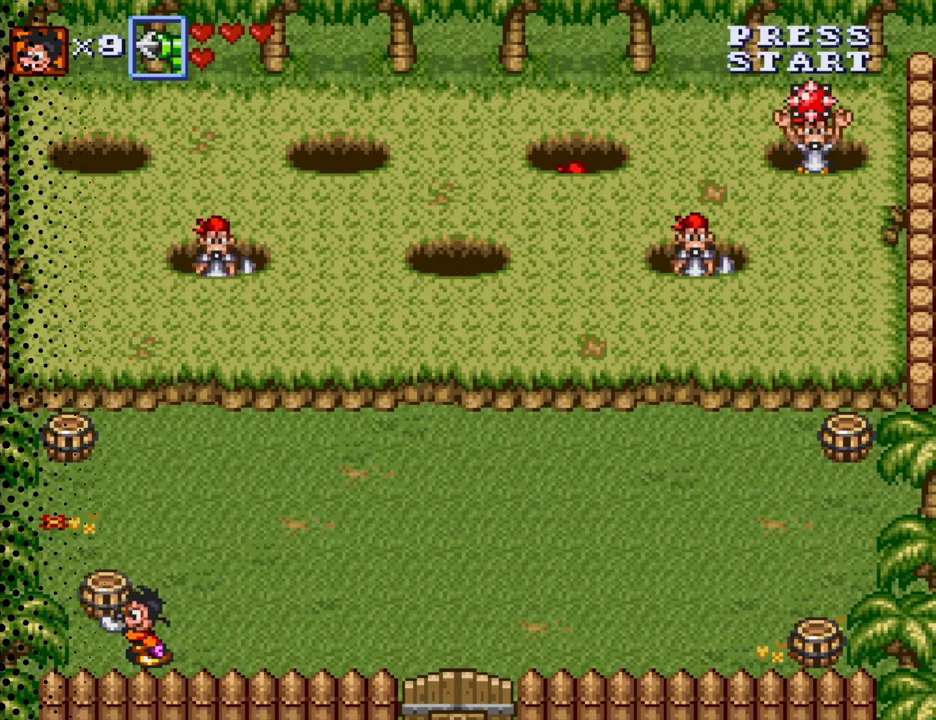
{"buttons": ["DPAD_UP"], "events": [[33, "DPAD_LEFT", "up"], [100, "DPAD_UP", "down"], [133, "B", "up"], [300, "B", "down"], [433, "B", "up"]]}
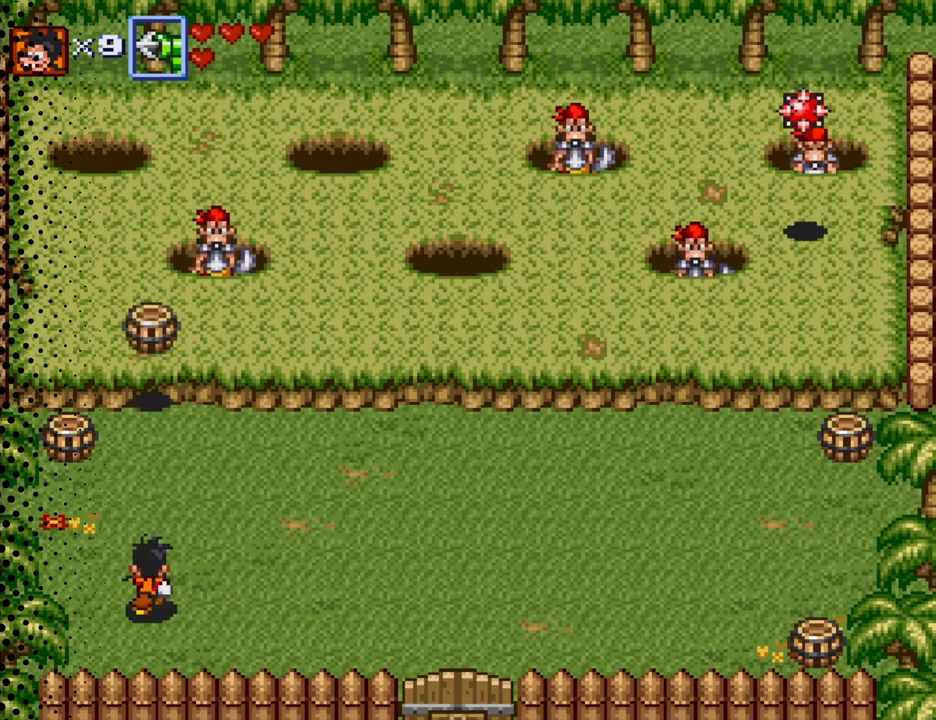
{"buttons": ["DPAD_UP", "DPAD_LEFT"], "events": [[367, "DPAD_LEFT", "down"]]}
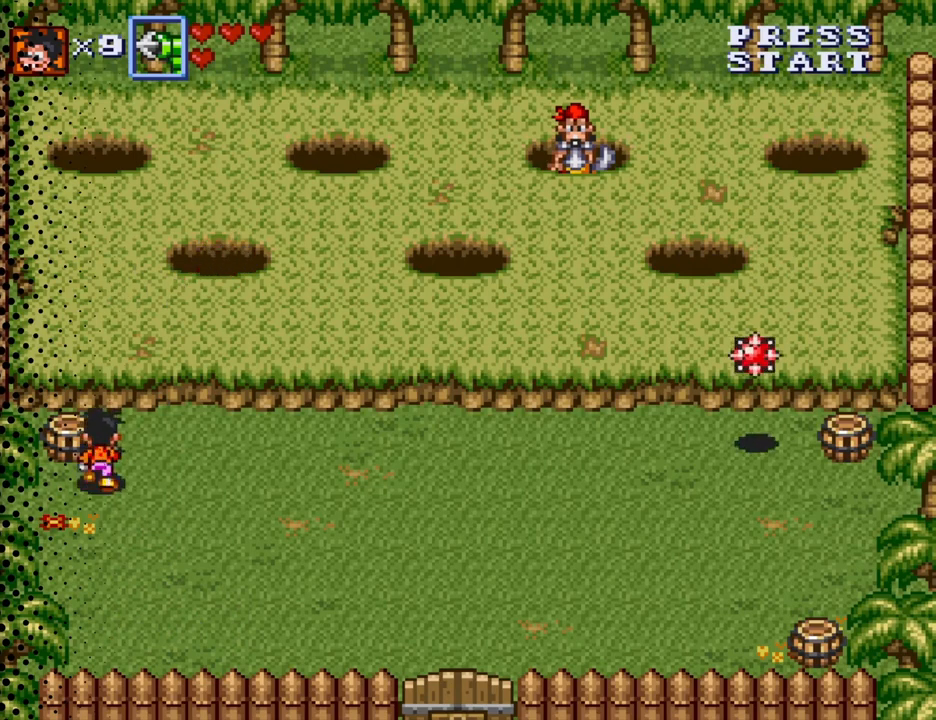
{"buttons": ["DPAD_UP"], "events": [[167, "DPAD_LEFT", "up"], [200, "B", "down"], [333, "B", "up"]]}
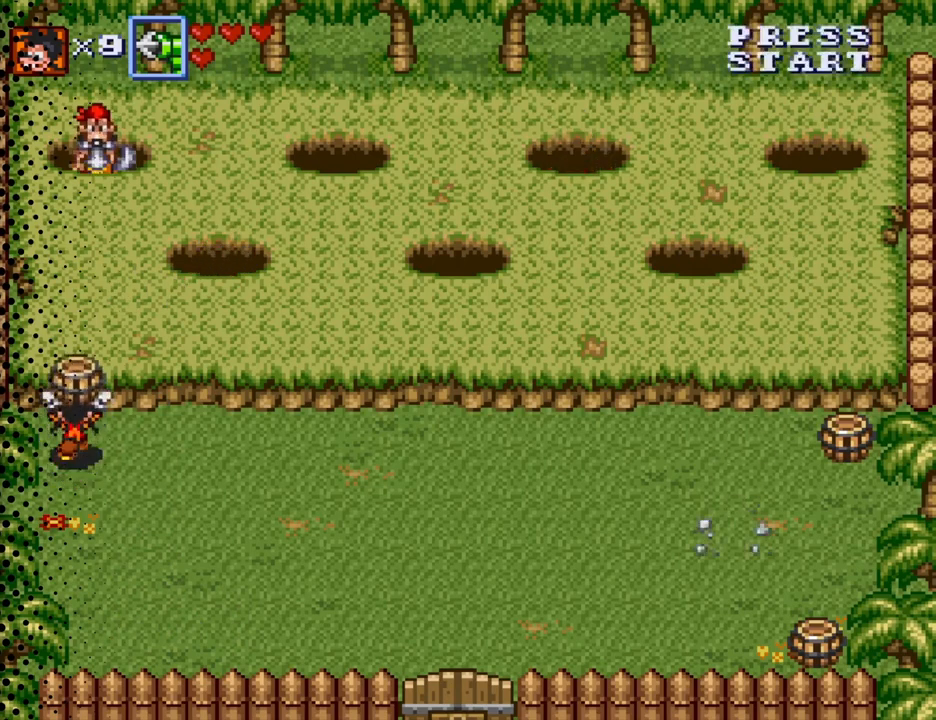
{"buttons": ["DPAD_RIGHT"], "events": [[33, "B", "down"], [167, "B", "up"], [300, "DPAD_RIGHT", "down"], [400, "DPAD_UP", "up"]]}
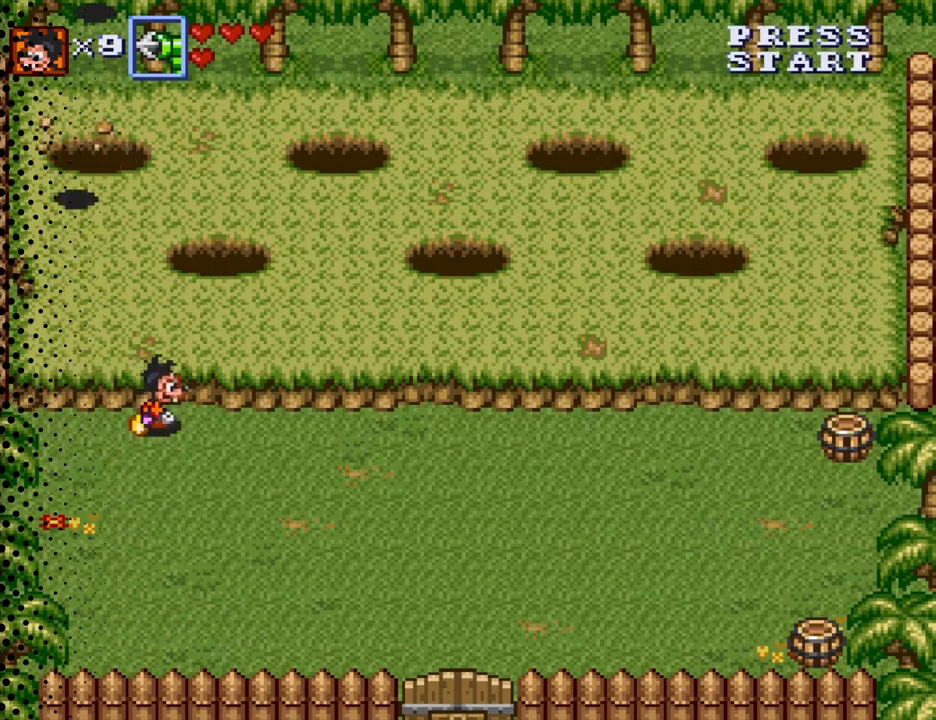
{"buttons": ["B", "DPAD_RIGHT"], "events": [[467, "B", "down"]]}
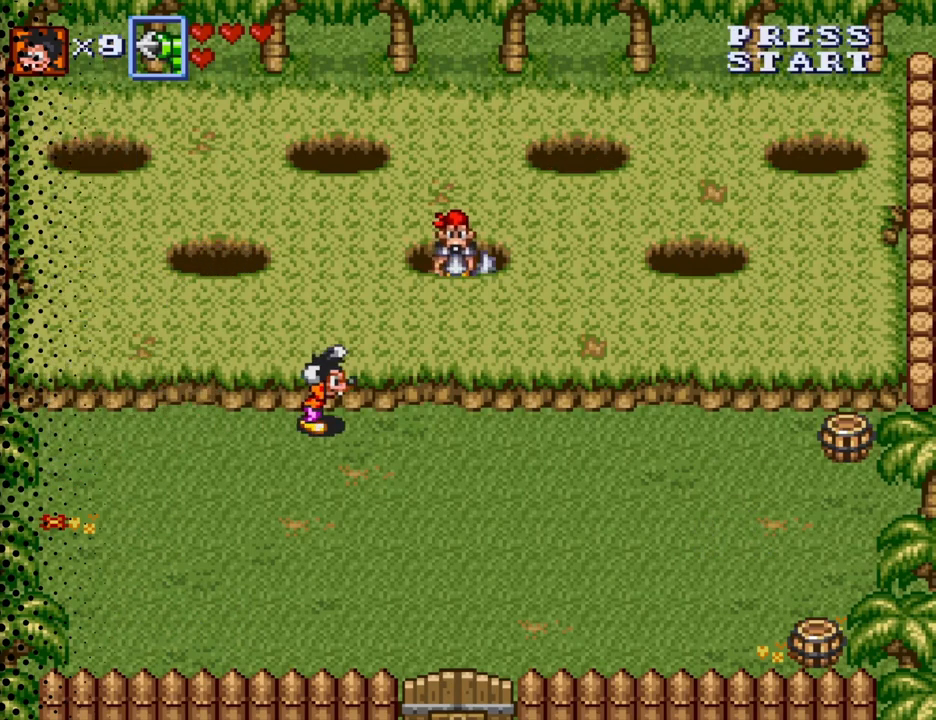
{"buttons": ["DPAD_RIGHT"], "events": [[67, "B", "up"], [133, "DPAD_DOWN", "down"], [333, "DPAD_DOWN", "up"]]}
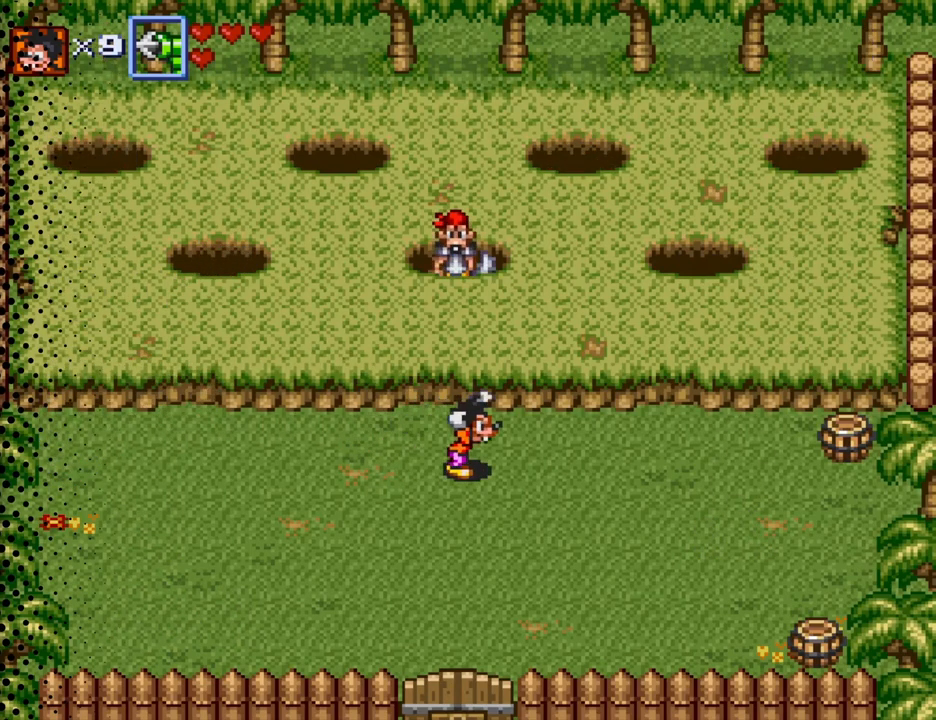
{"buttons": ["DPAD_RIGHT"], "events": [[167, "B", "down"], [300, "B", "up"], [400, "DPAD_UP", "down"], [500, "DPAD_UP", "up"]]}
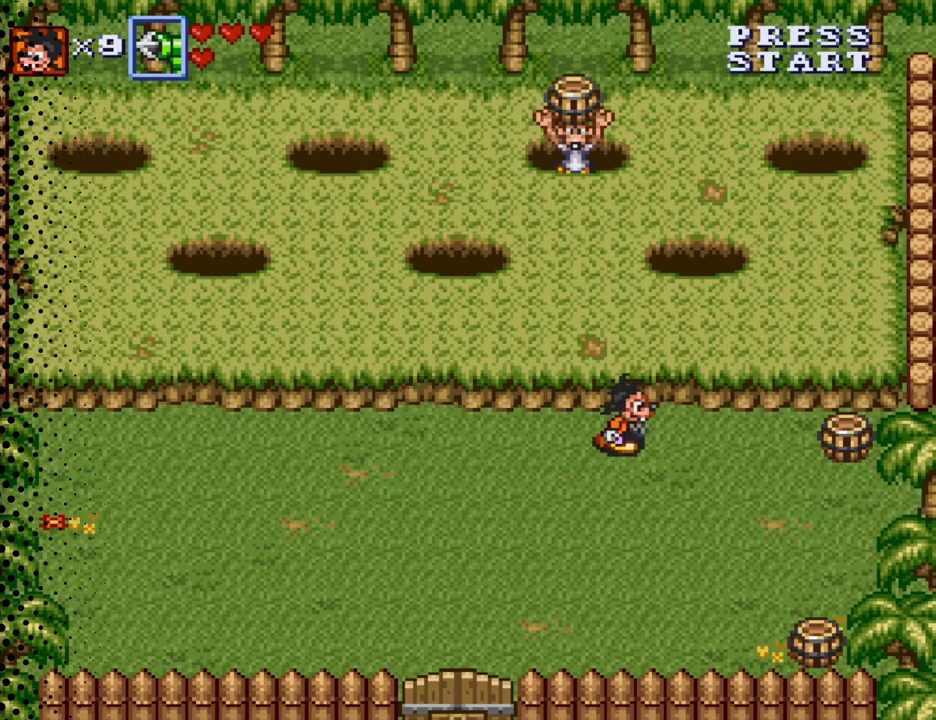
{"buttons": ["DPAD_RIGHT"], "events": []}
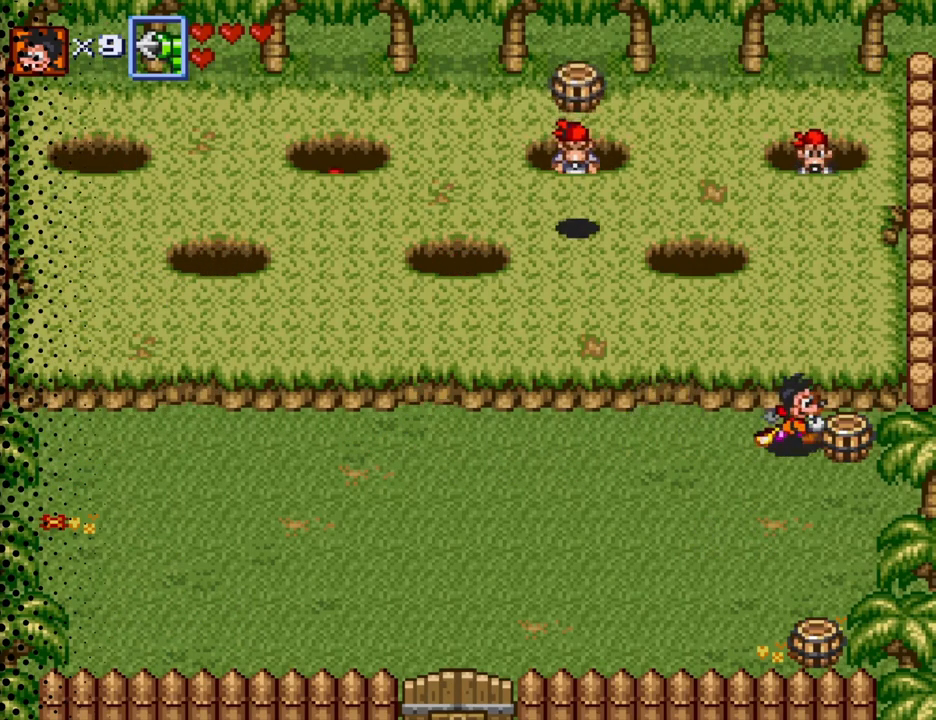
{"buttons": ["B", "DPAD_UP"], "events": [[100, "B", "down"], [267, "B", "up"], [333, "DPAD_UP", "down"], [367, "DPAD_RIGHT", "up"], [467, "B", "down"]]}
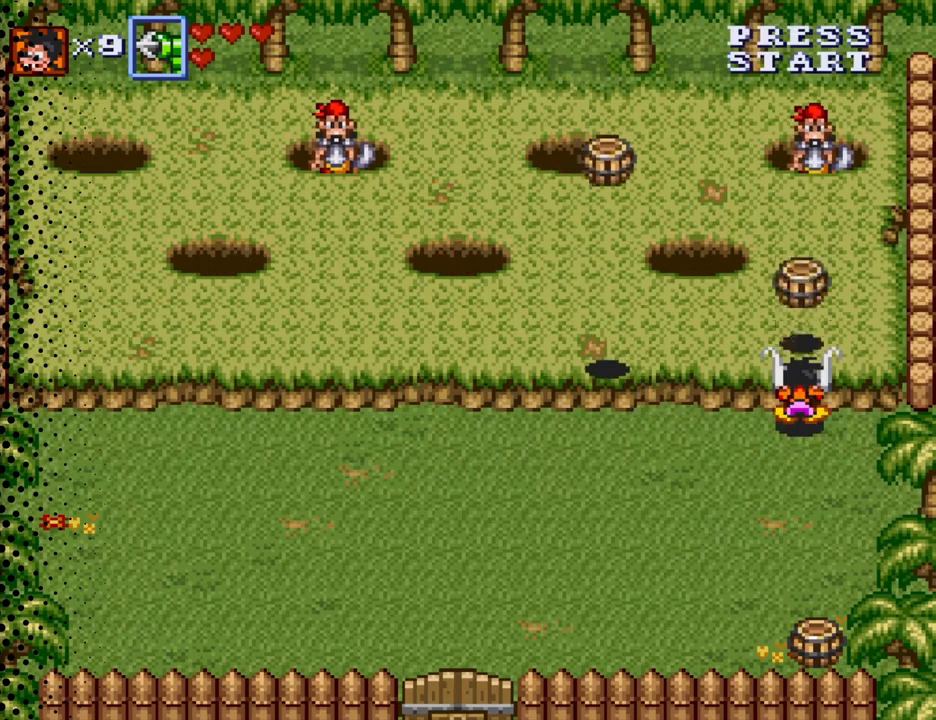
{"buttons": ["DPAD_DOWN"], "events": [[33, "B", "up"], [133, "DPAD_UP", "up"], [200, "DPAD_RIGHT", "down"], [267, "DPAD_DOWN", "down"], [333, "DPAD_RIGHT", "up"]]}
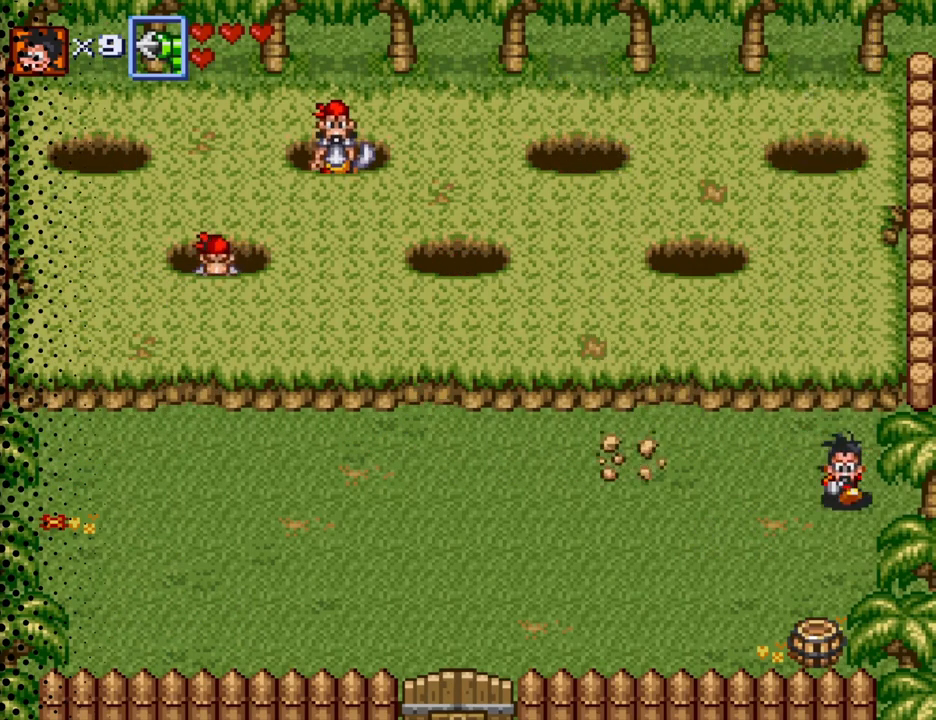
{"buttons": ["B", "DPAD_DOWN"], "events": [[200, "DPAD_LEFT", "down"], [233, "DPAD_LEFT", "up"], [500, "B", "down"]]}
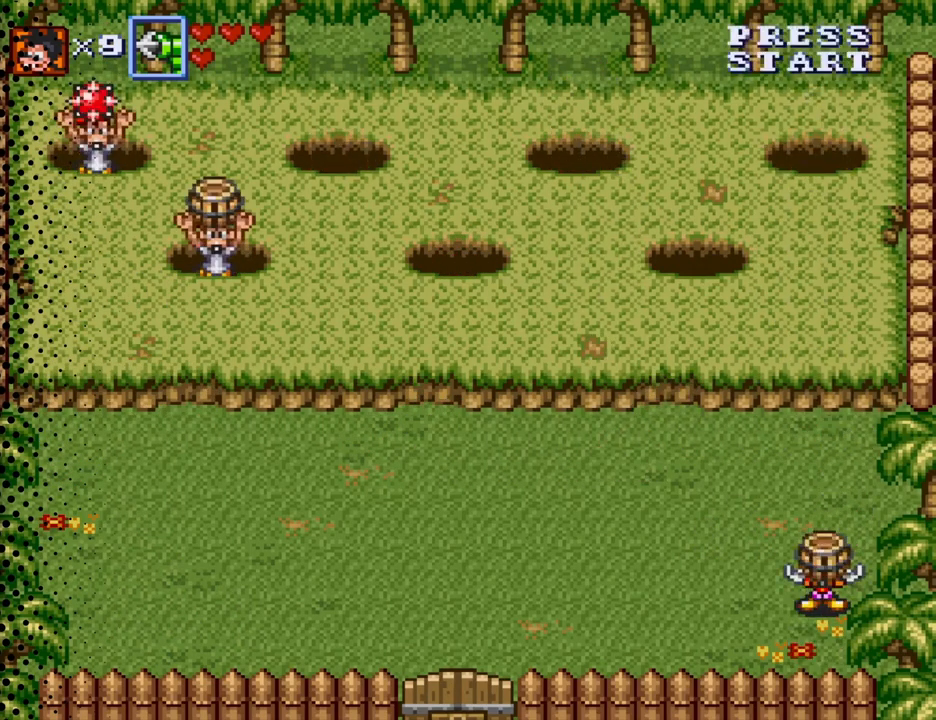
{"buttons": ["DPAD_LEFT"], "events": [[100, "B", "up"], [233, "DPAD_LEFT", "down"], [500, "DPAD_DOWN", "up"]]}
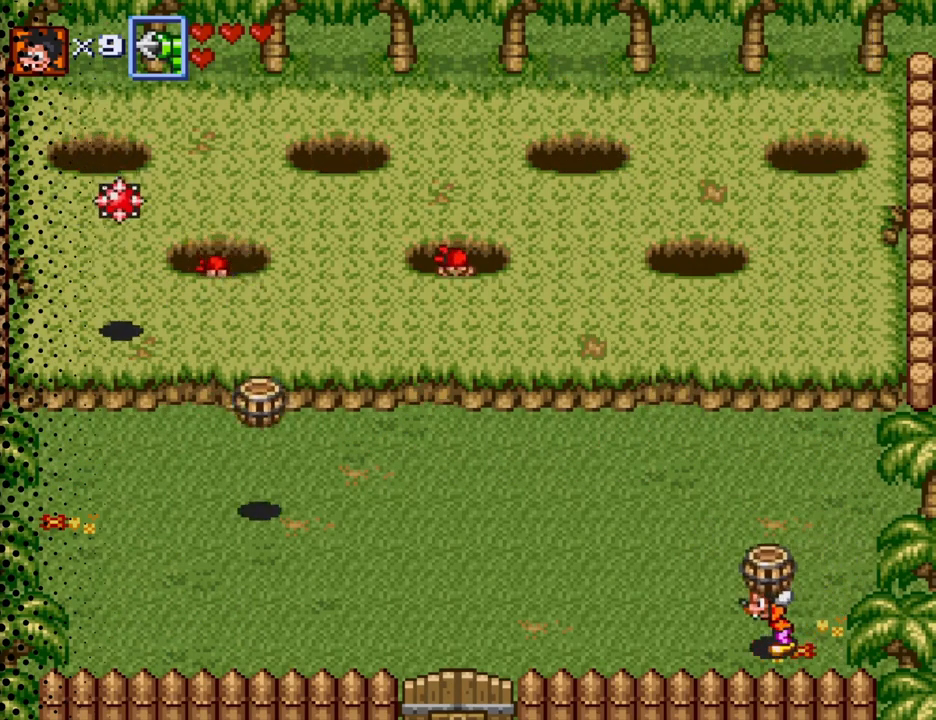
{"buttons": ["DPAD_UP"], "events": [[133, "DPAD_UP", "down"], [200, "DPAD_LEFT", "up"]]}
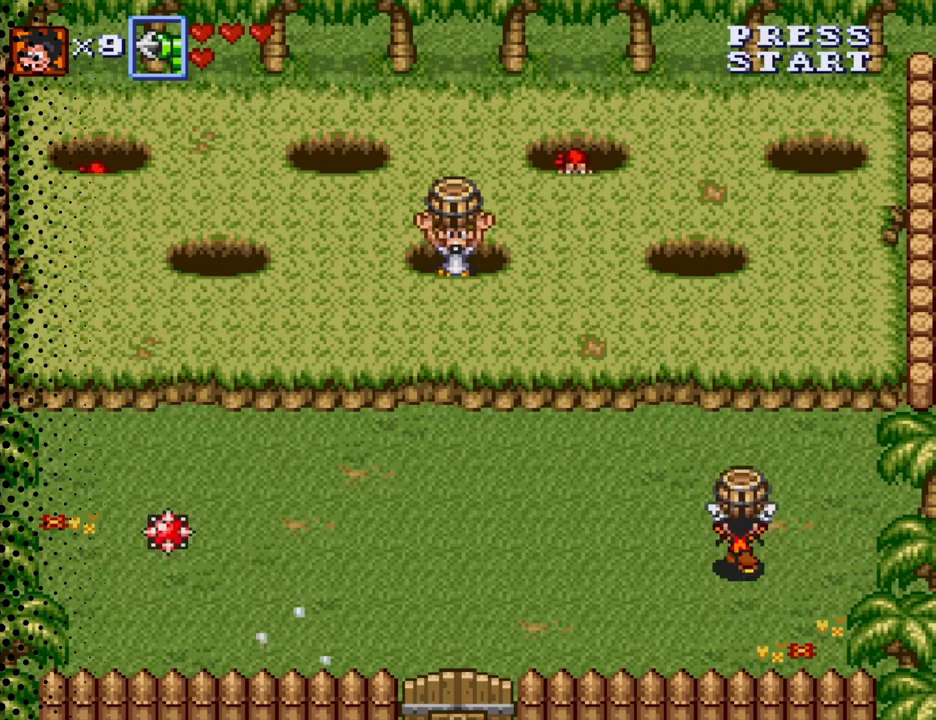
{"buttons": [], "events": [[500, "DPAD_UP", "up"]]}
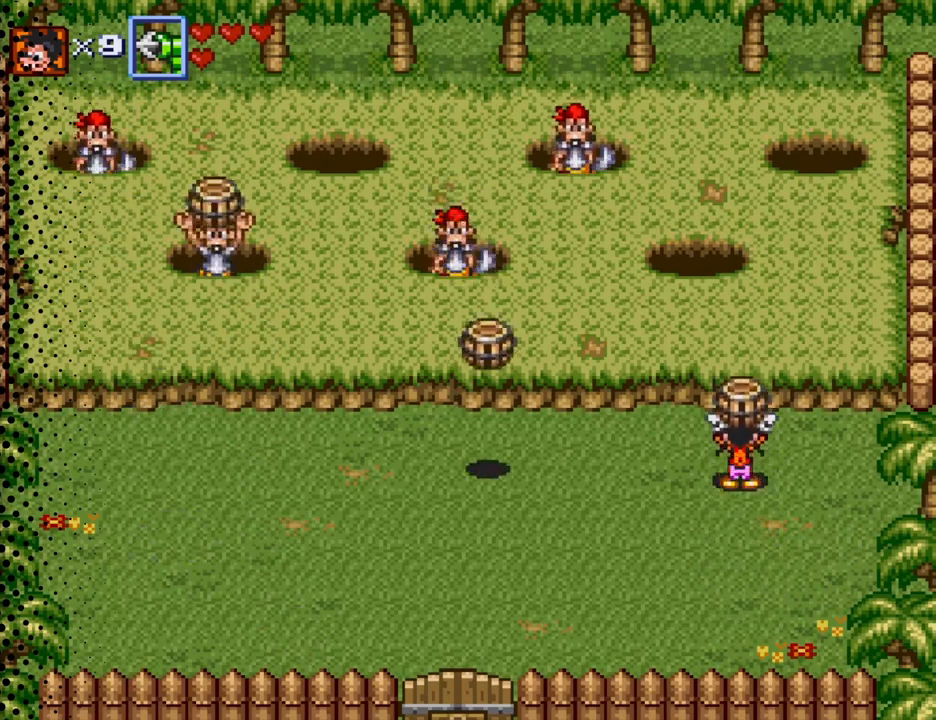
{"buttons": ["DPAD_UP"], "events": [[367, "DPAD_LEFT", "down"], [467, "DPAD_UP", "down"], [500, "DPAD_LEFT", "up"]]}
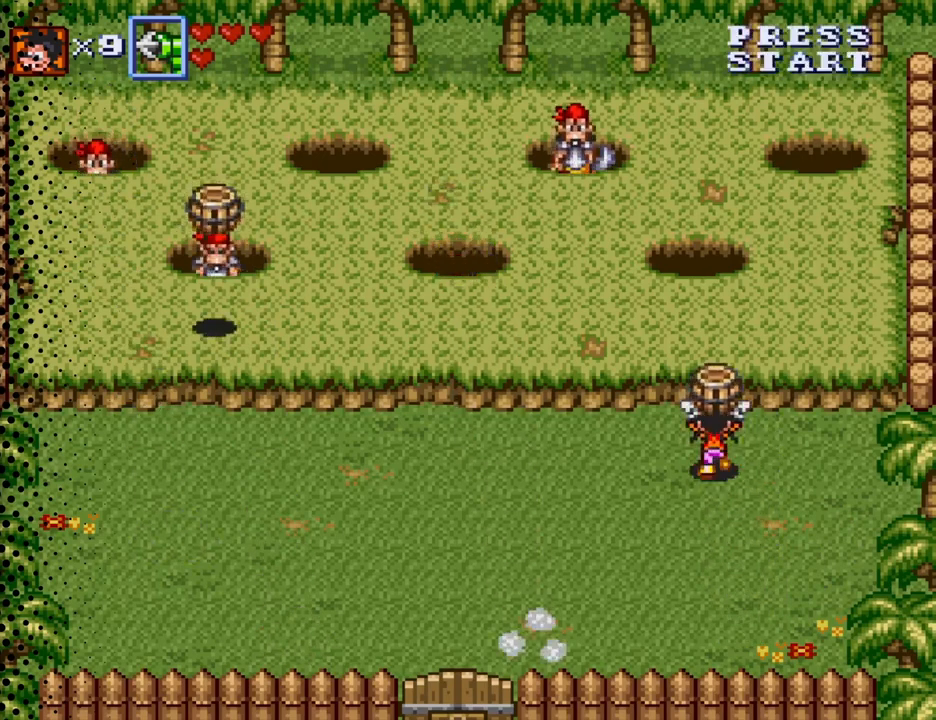
{"buttons": [], "events": [[267, "DPAD_UP", "up"]]}
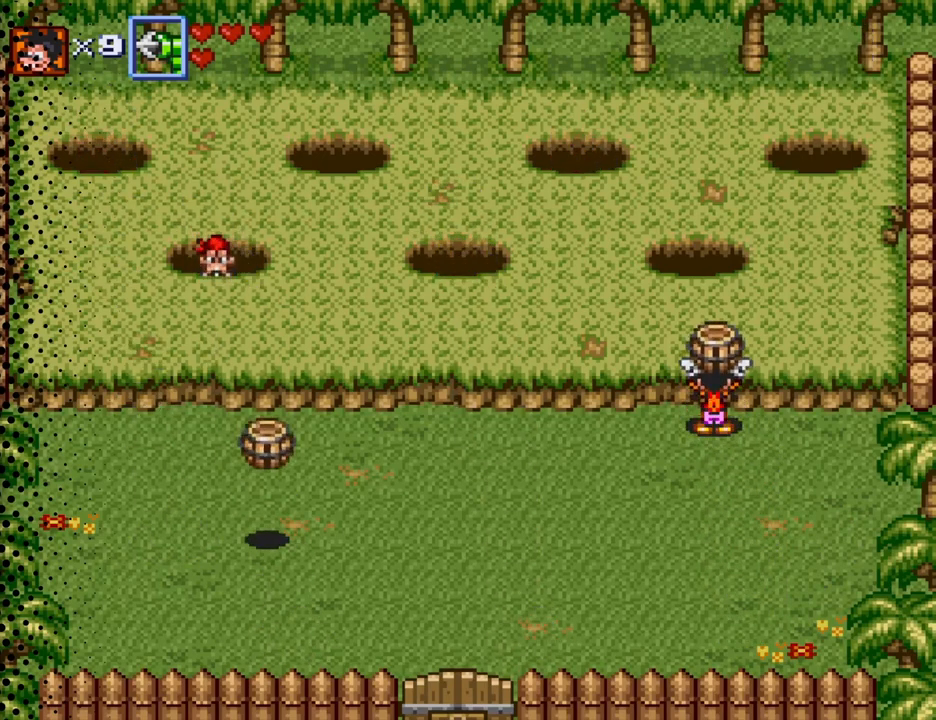
{"buttons": [], "events": []}
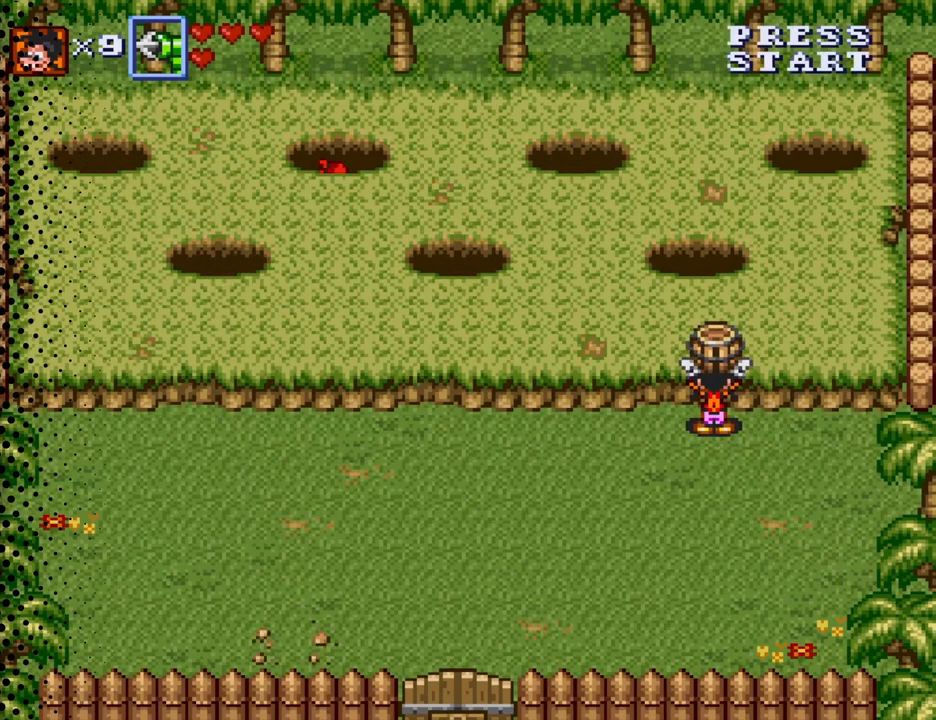
{"buttons": [], "events": []}
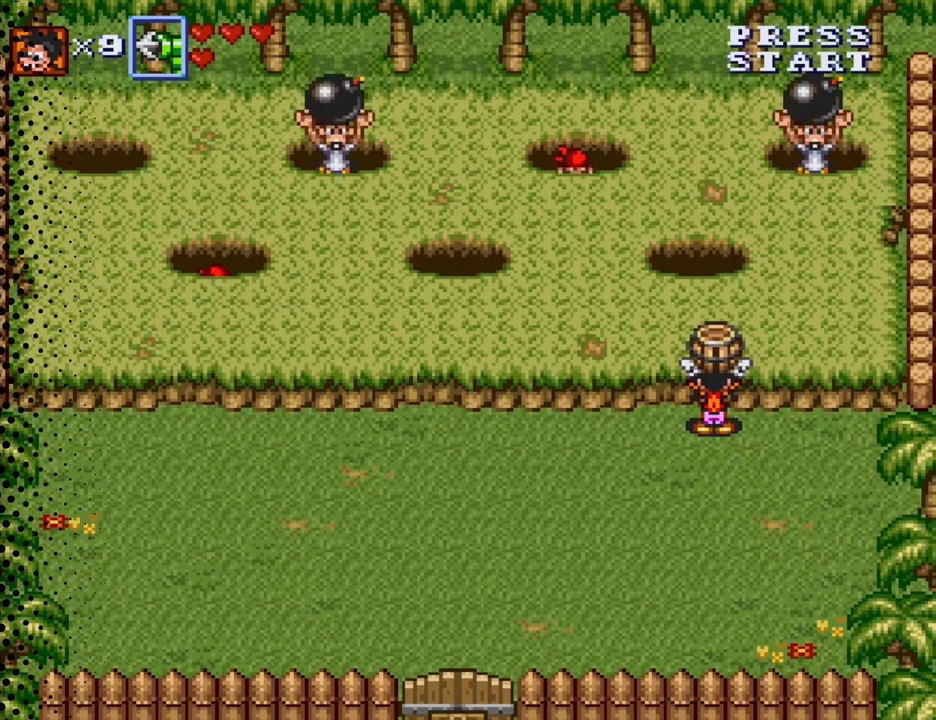
{"buttons": ["DPAD_LEFT"], "events": [[500, "DPAD_LEFT", "down"]]}
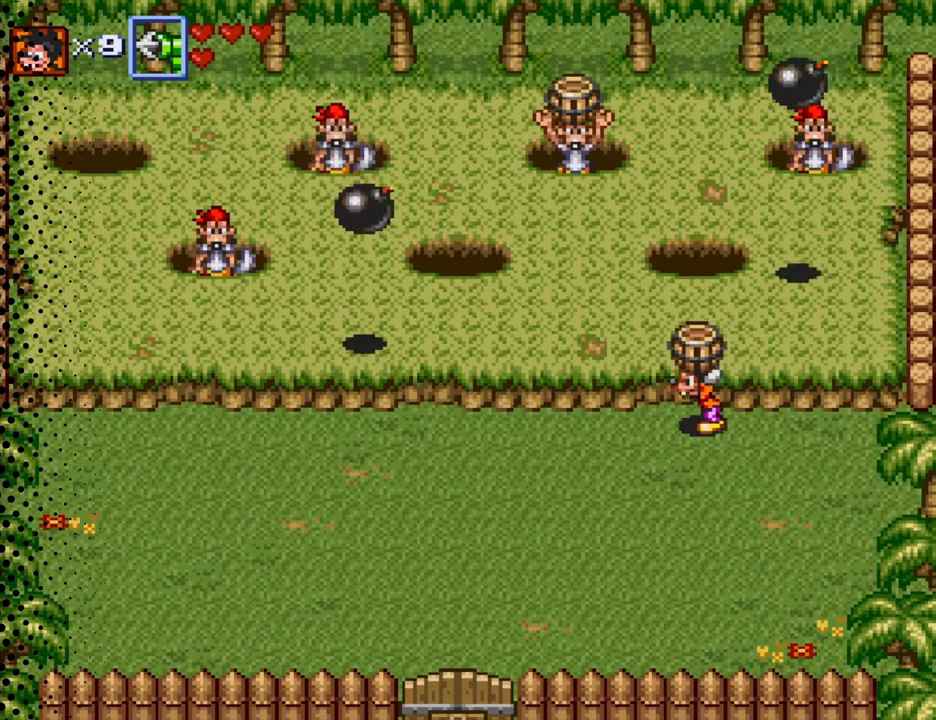
{"buttons": [], "events": [[267, "DPAD_LEFT", "up"]]}
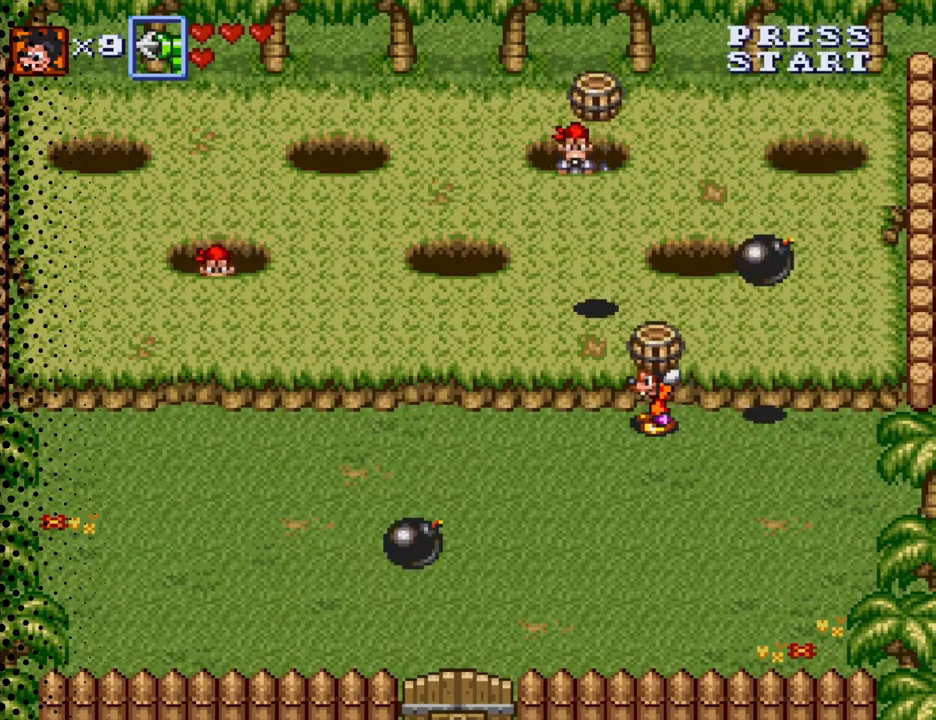
{"buttons": ["DPAD_UP"], "events": [[200, "DPAD_RIGHT", "down"], [433, "DPAD_UP", "down"], [467, "DPAD_RIGHT", "up"]]}